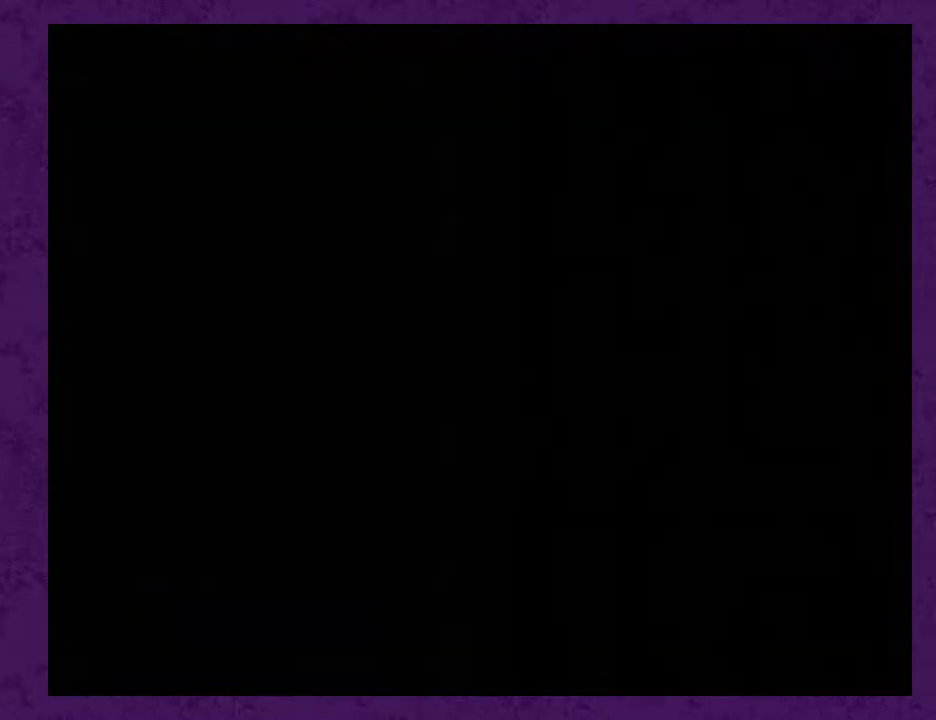
Gameplay with a controller (Nintendo layout); each line is a JSON object with the inputs held at the frame after it. "events" lists button and stick changes between this image and that frame as [ms after this image, input, new state], when the widget could be followed in between. Not read: L3 R1 R3.
{"buttons": ["A"], "events": []}
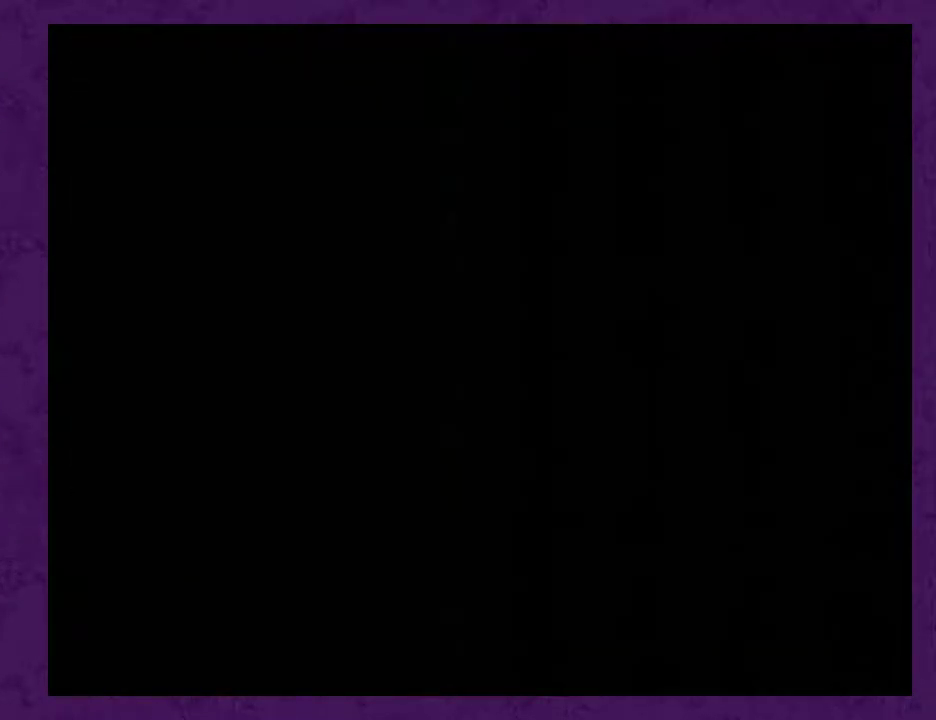
{"buttons": [], "events": [[333, "A", "up"]]}
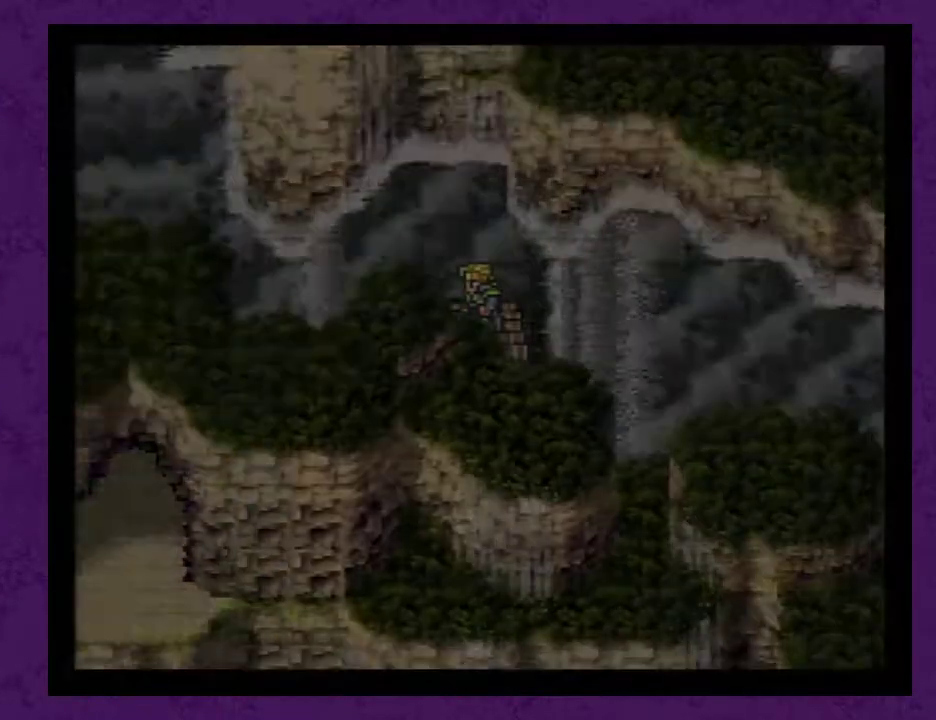
{"buttons": [], "events": []}
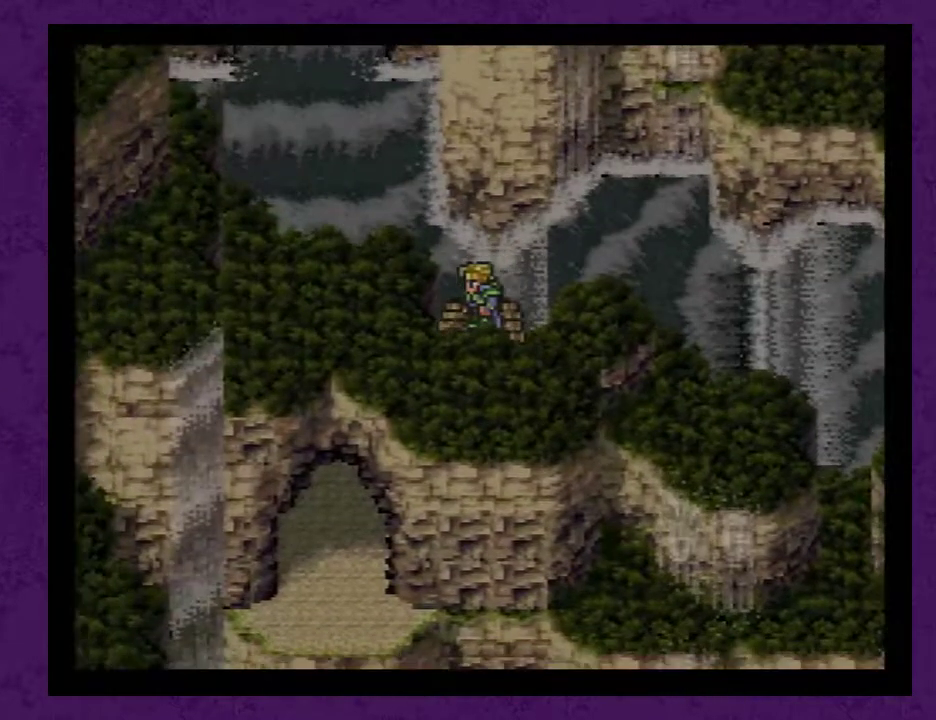
{"buttons": [], "events": []}
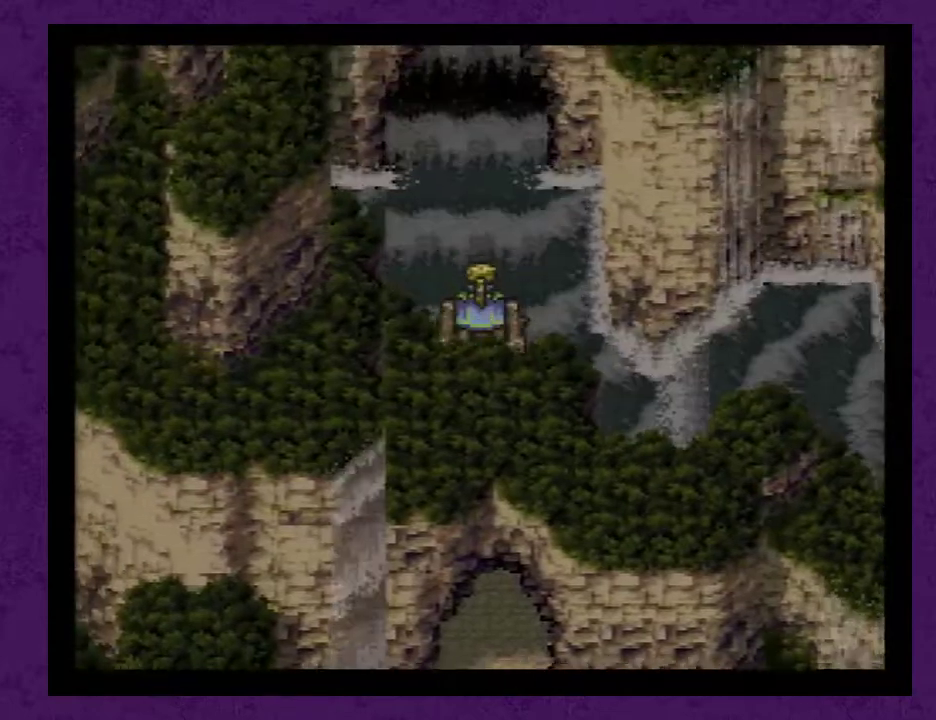
{"buttons": [], "events": []}
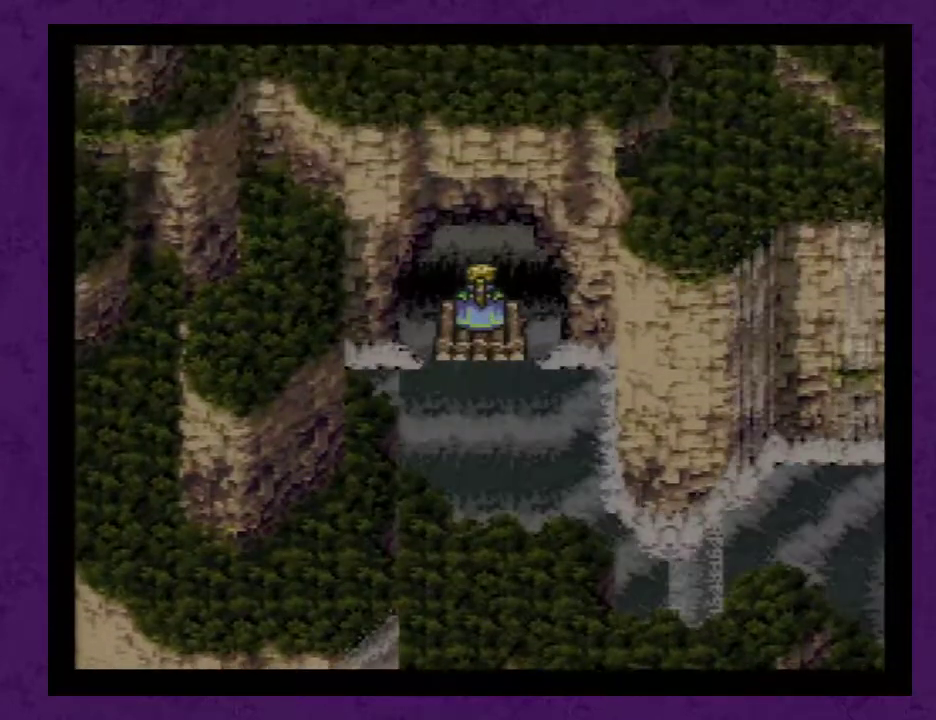
{"buttons": [], "events": []}
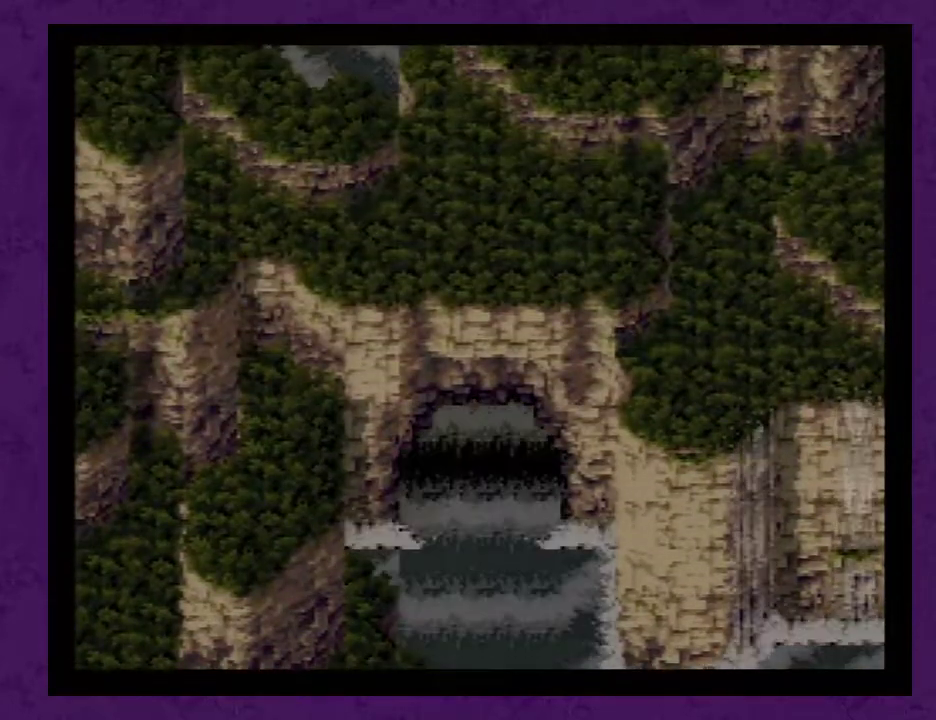
{"buttons": [], "events": []}
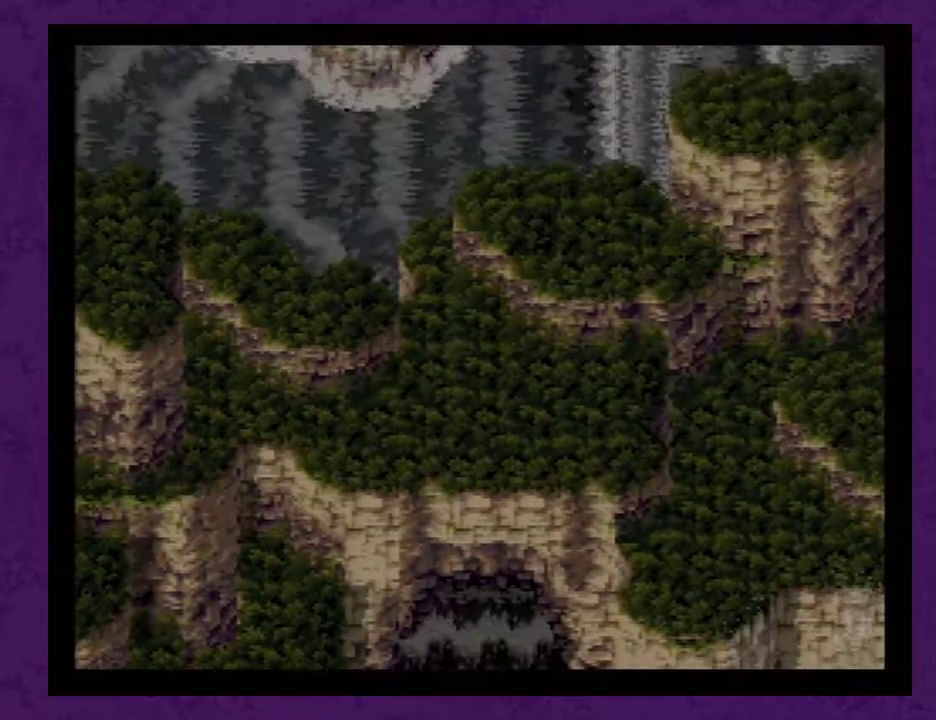
{"buttons": [], "events": []}
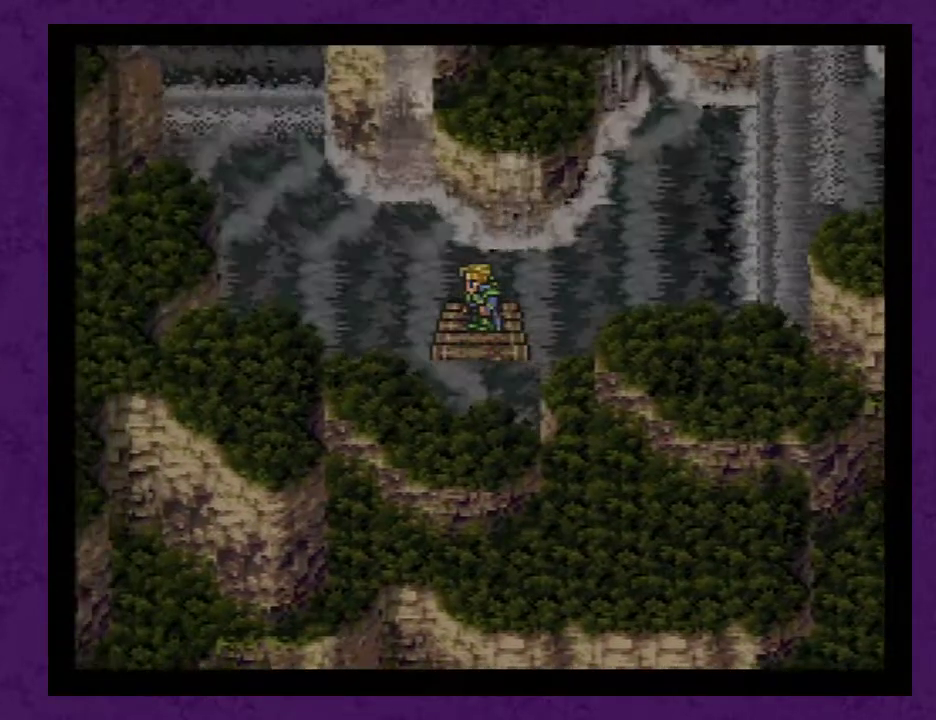
{"buttons": ["DPAD_DOWN"], "events": [[433, "DPAD_DOWN", "down"]]}
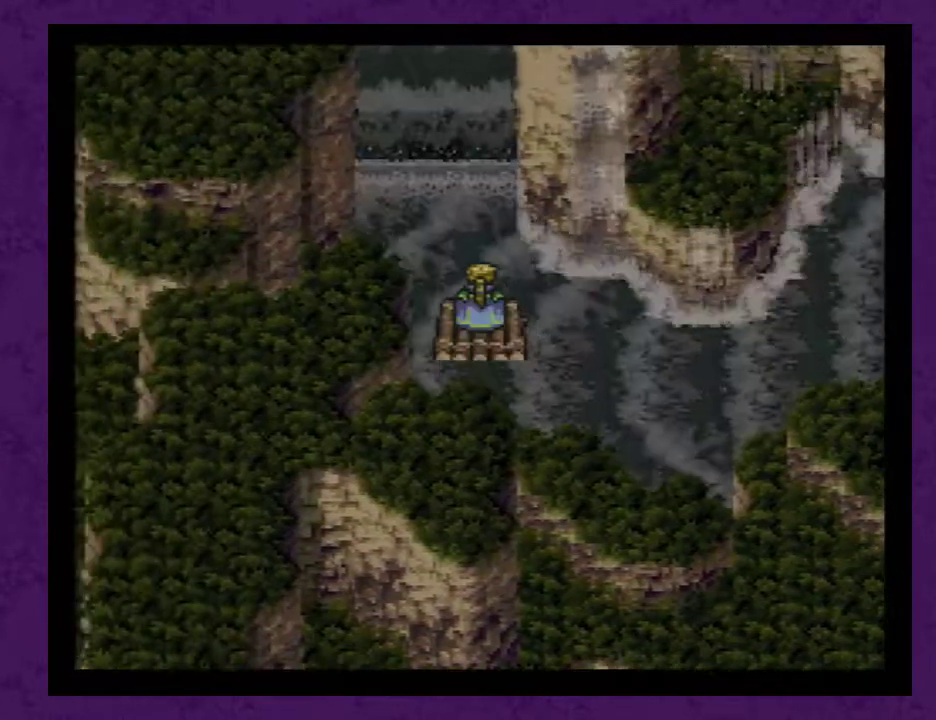
{"buttons": ["DPAD_DOWN"], "events": []}
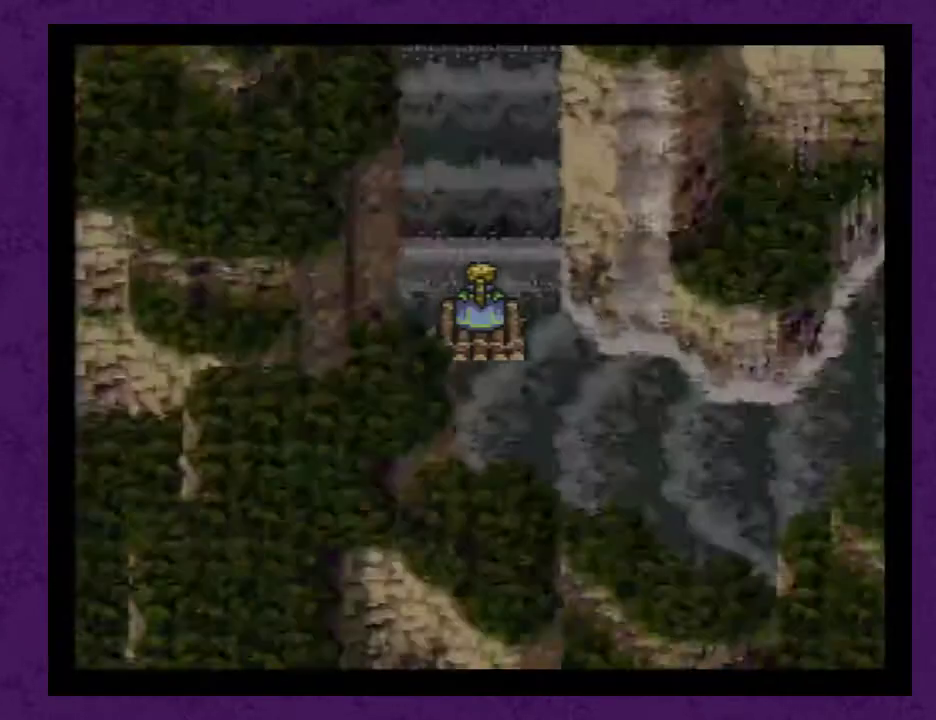
{"buttons": ["L1"], "events": [[117, "DPAD_DOWN", "up"], [250, "L1", "down"]]}
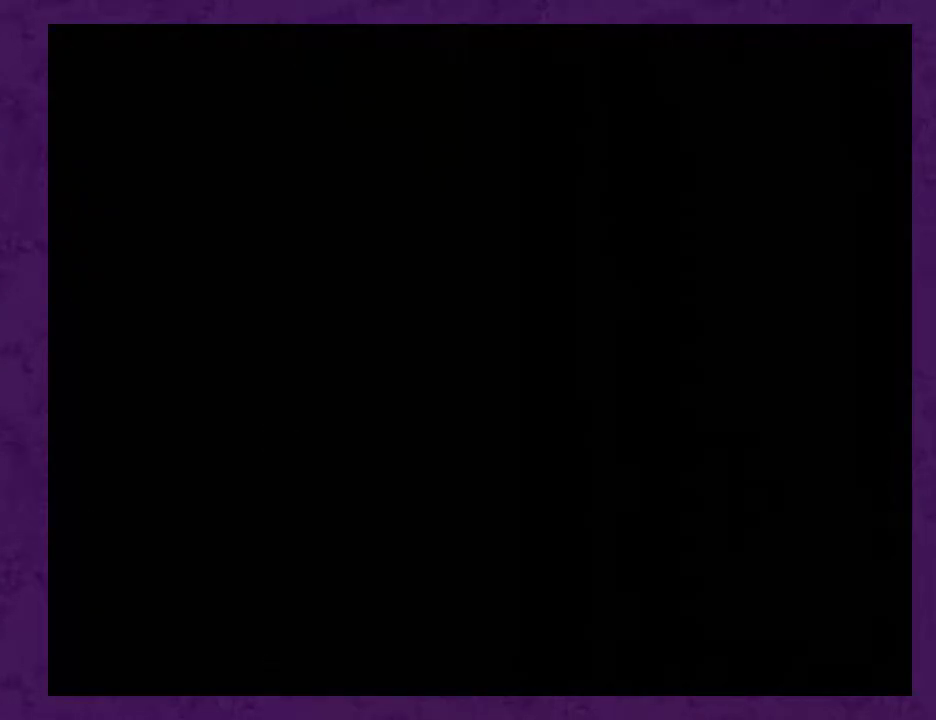
{"buttons": ["L1"], "events": []}
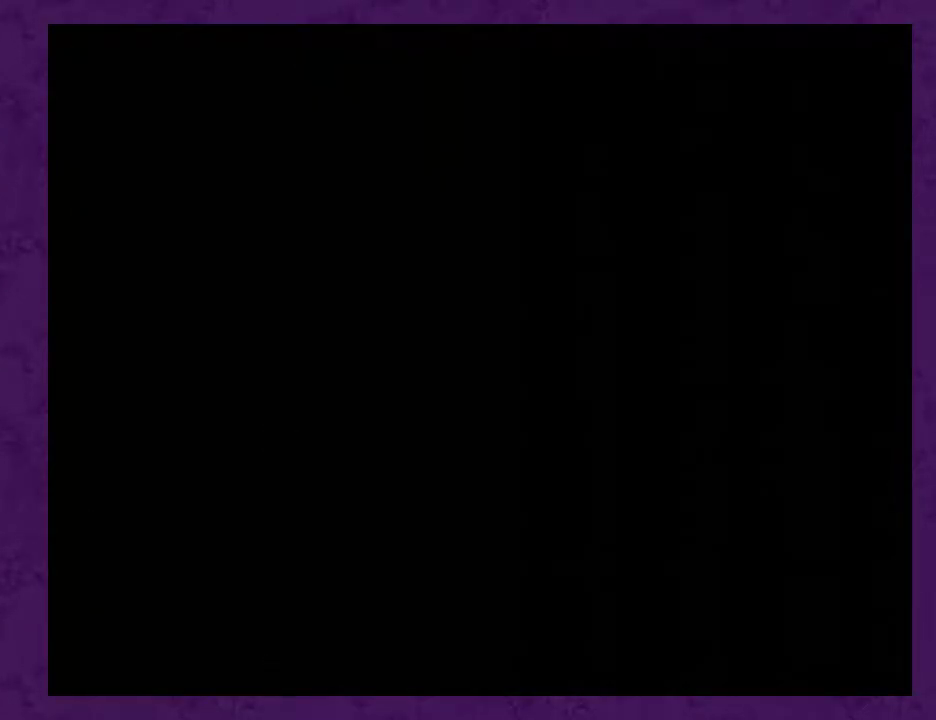
{"buttons": ["L1"], "events": []}
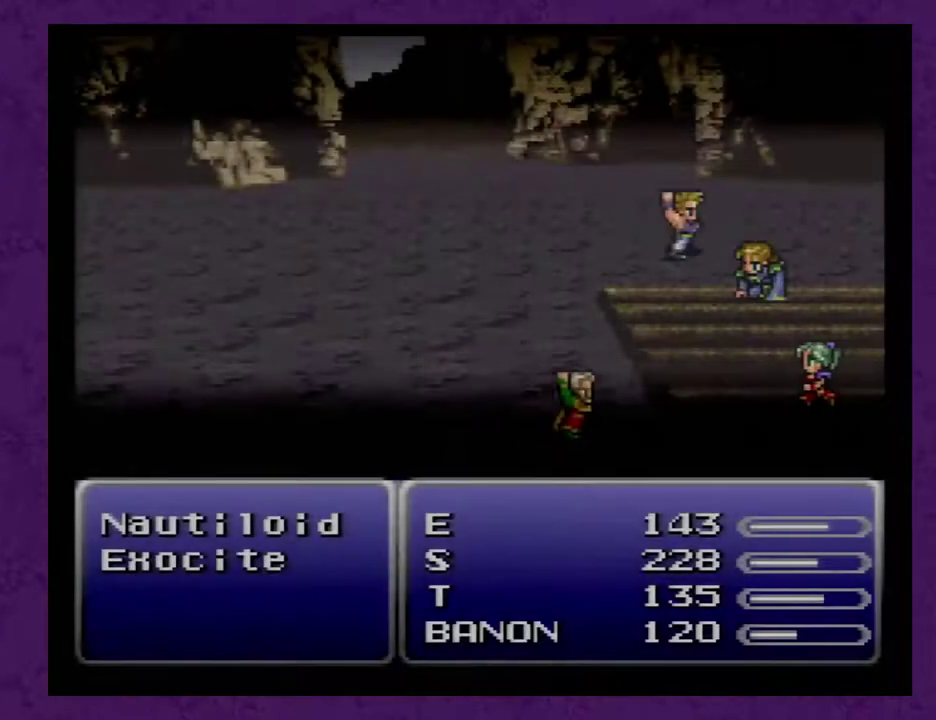
{"buttons": ["L1"], "events": []}
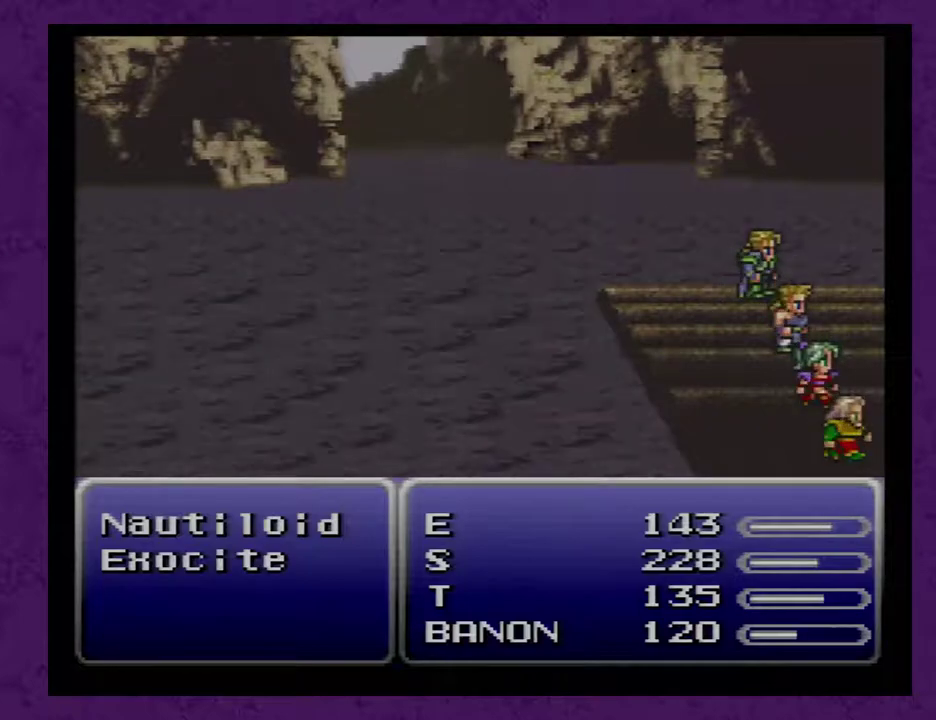
{"buttons": ["L1"], "events": []}
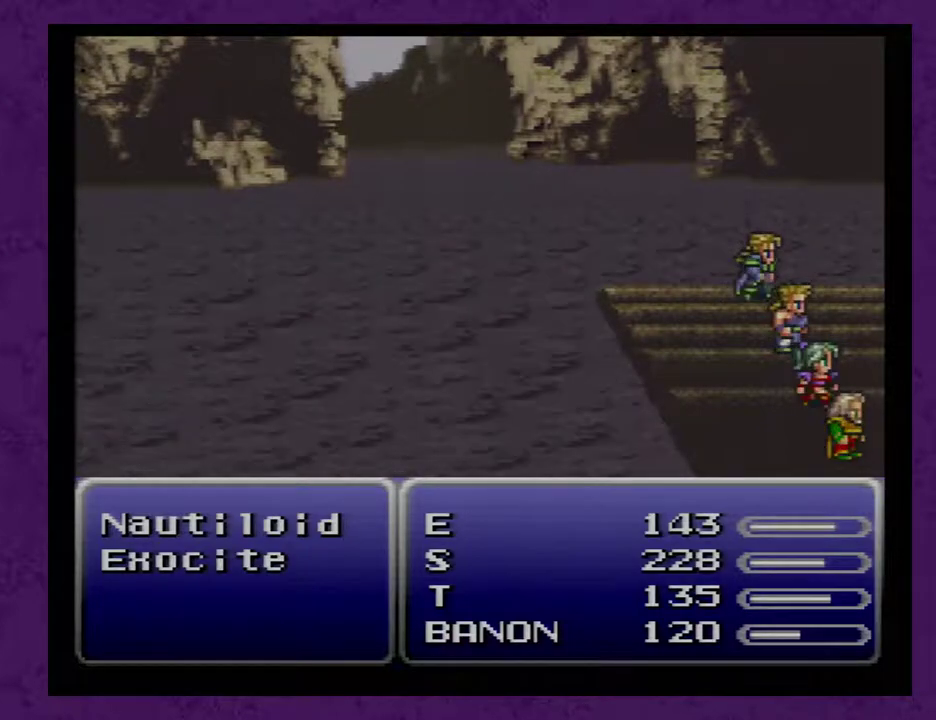
{"buttons": ["L1"], "events": []}
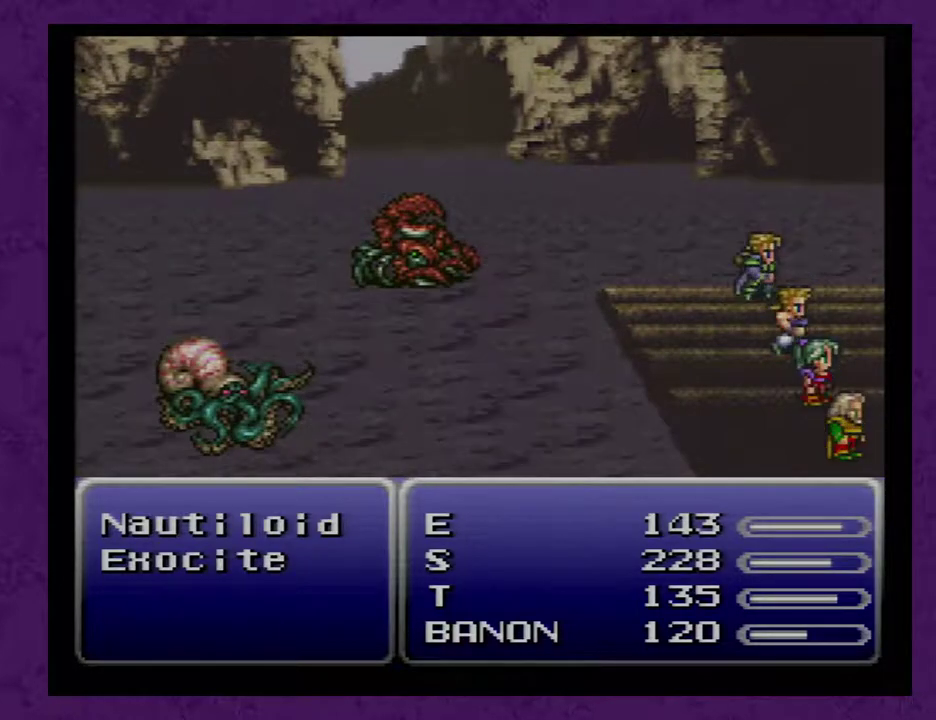
{"buttons": ["L1"], "events": []}
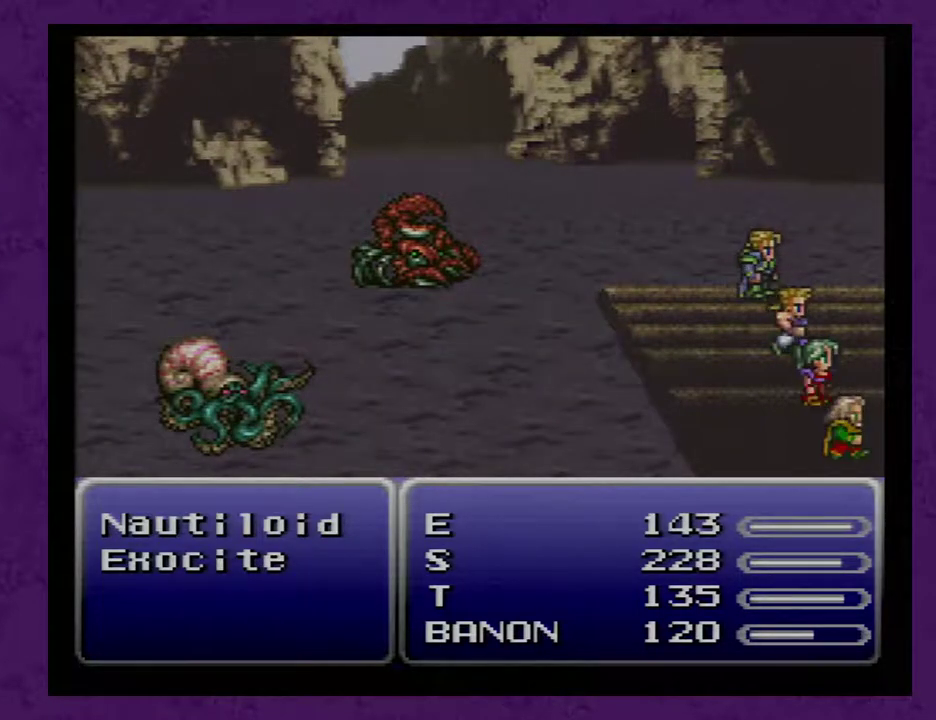
{"buttons": ["L1"], "events": []}
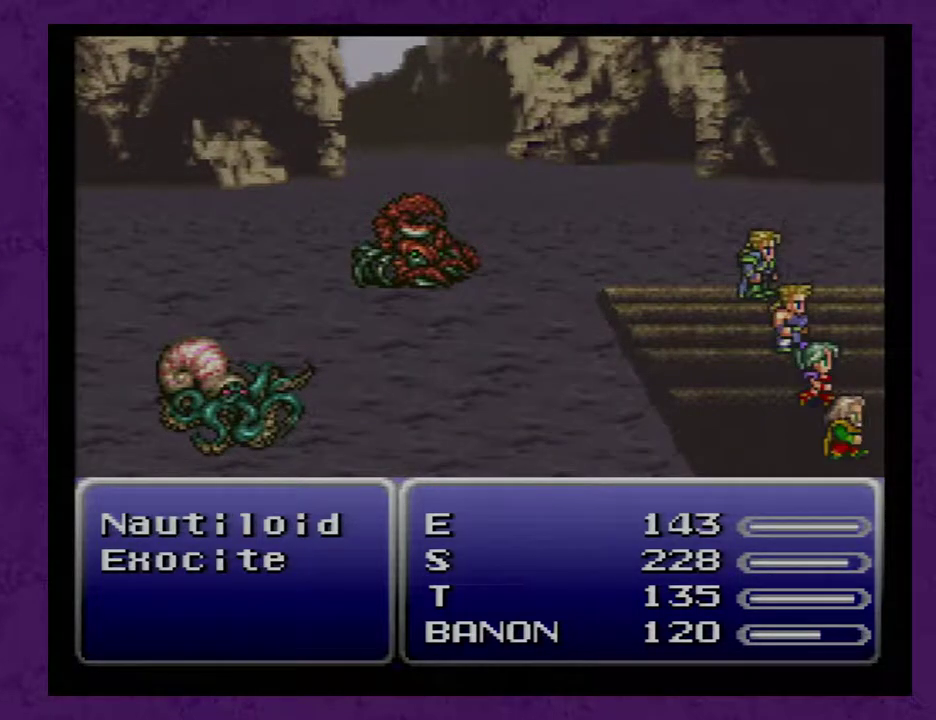
{"buttons": ["L1"], "events": []}
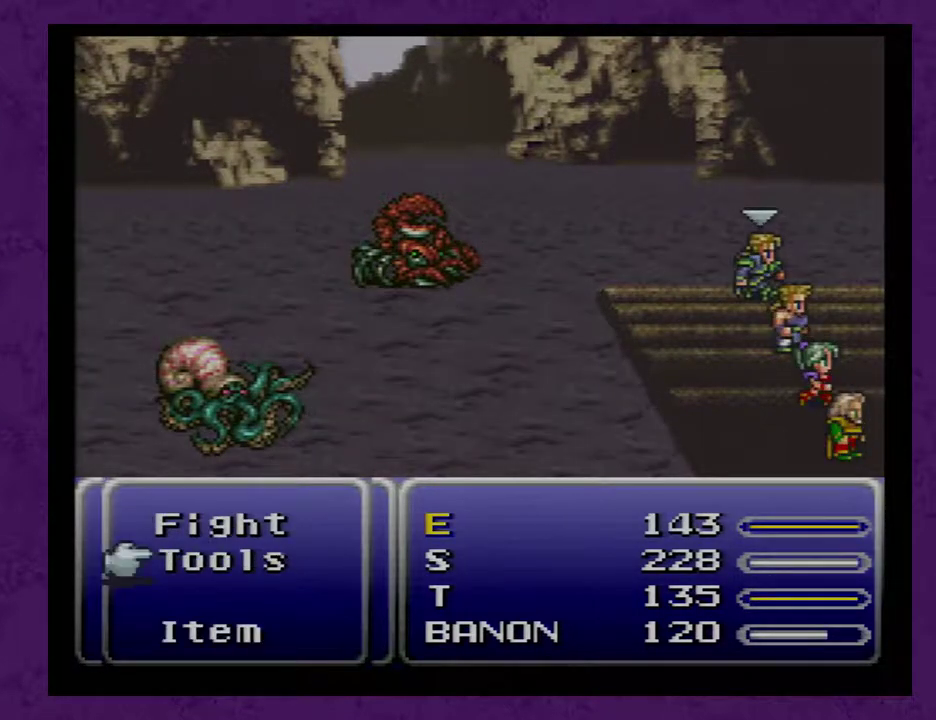
{"buttons": ["L1"], "events": []}
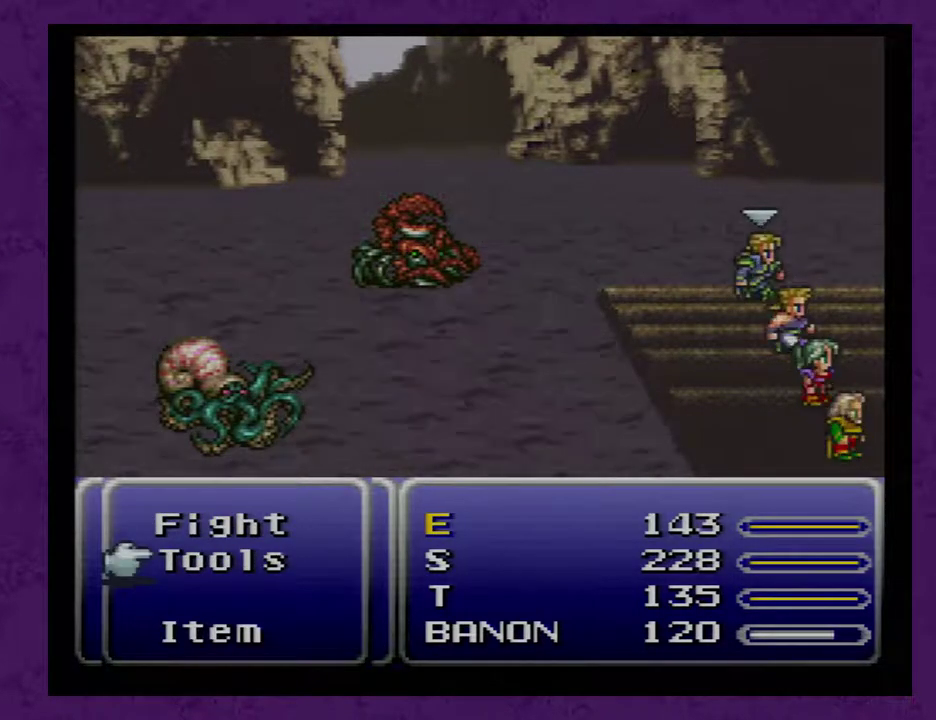
{"buttons": ["L1"], "events": []}
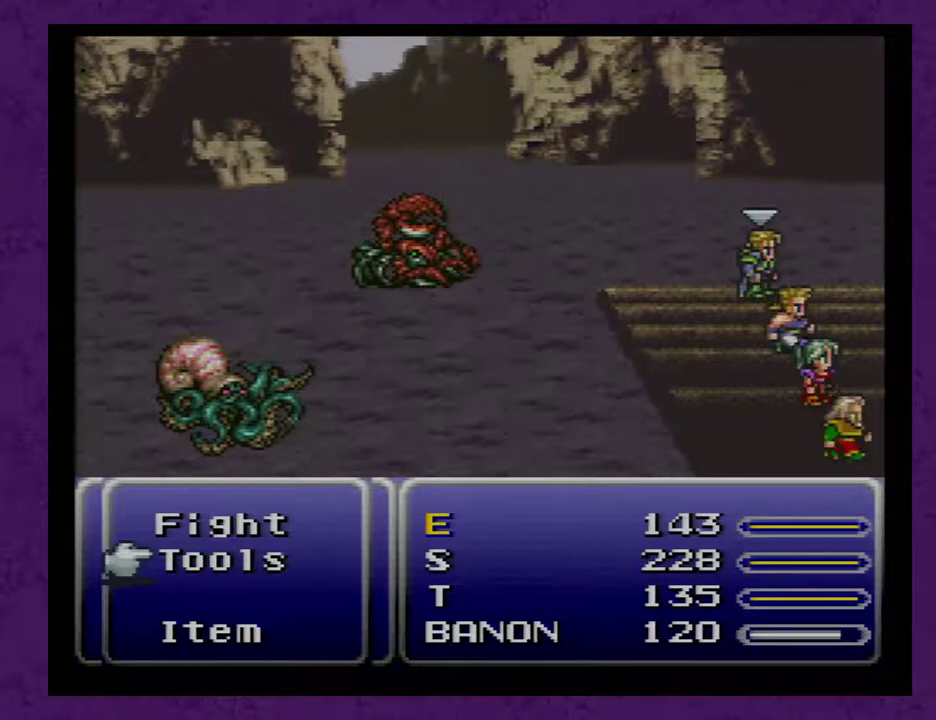
{"buttons": ["L1"], "events": []}
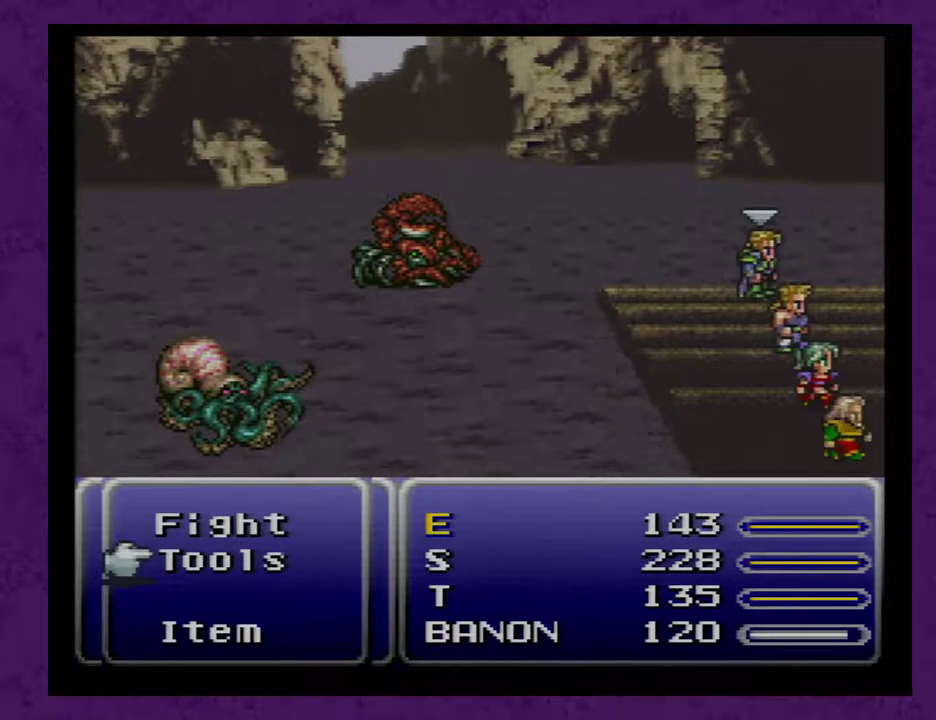
{"buttons": ["L1"], "events": []}
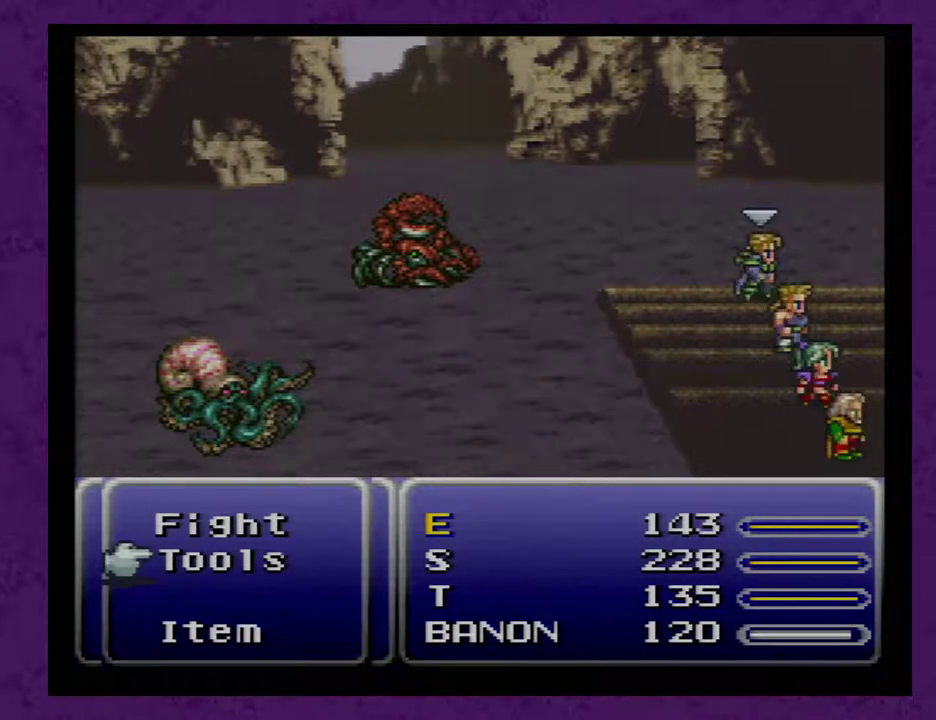
{"buttons": ["L1"], "events": []}
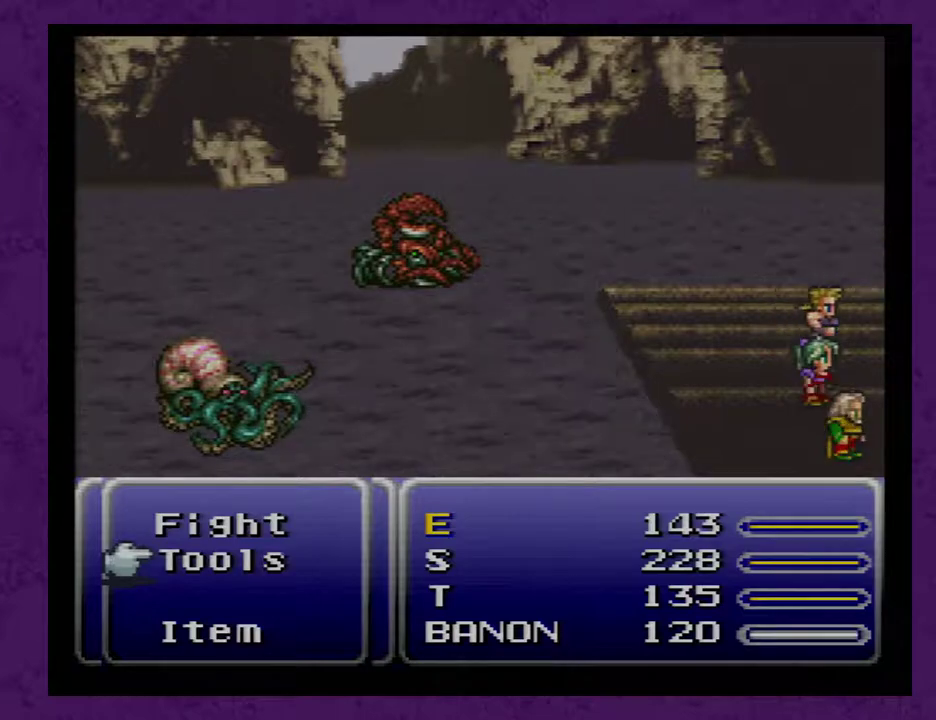
{"buttons": ["L1"], "events": []}
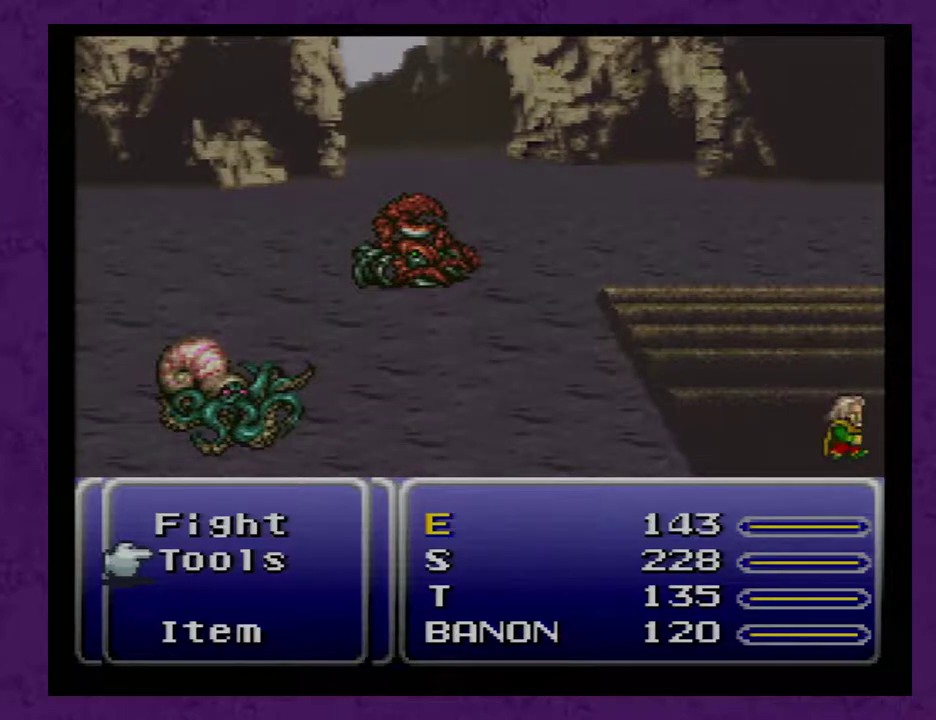
{"buttons": ["L1"], "events": []}
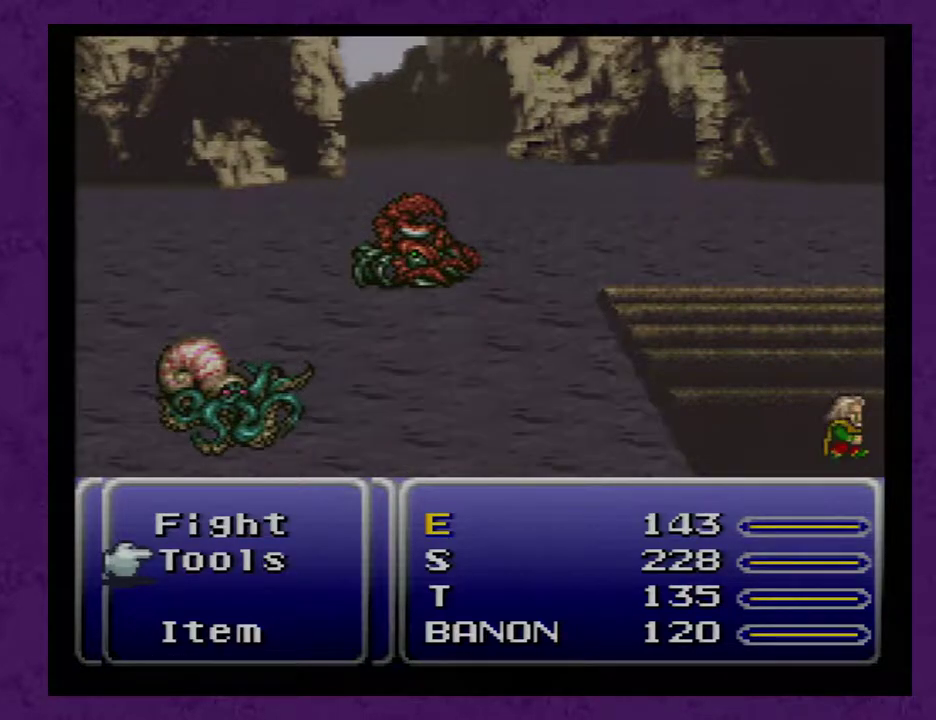
{"buttons": ["L1"], "events": []}
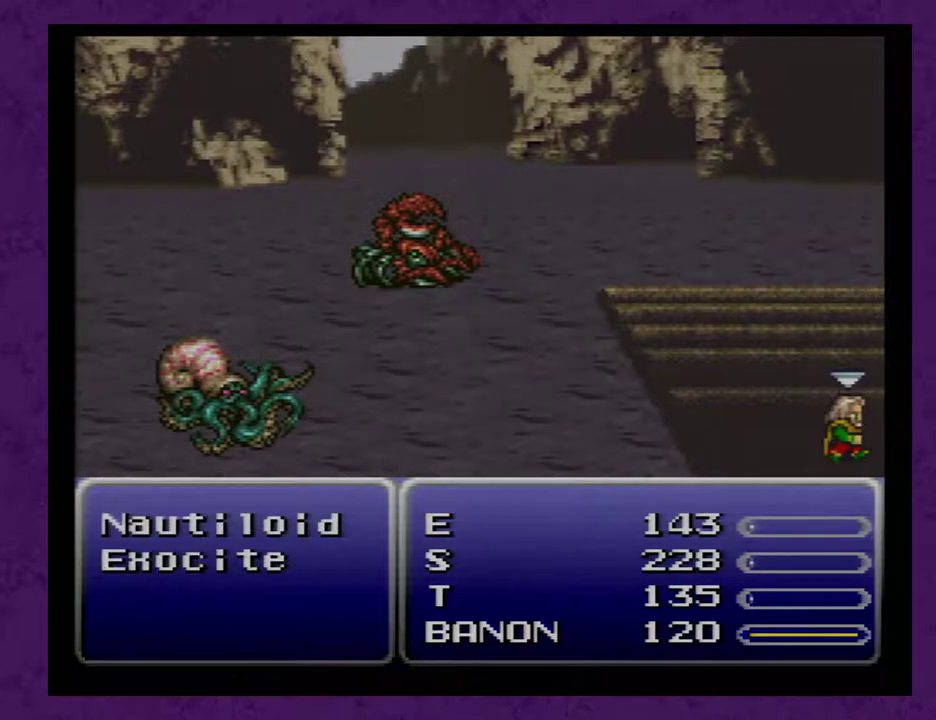
{"buttons": ["L1"], "events": []}
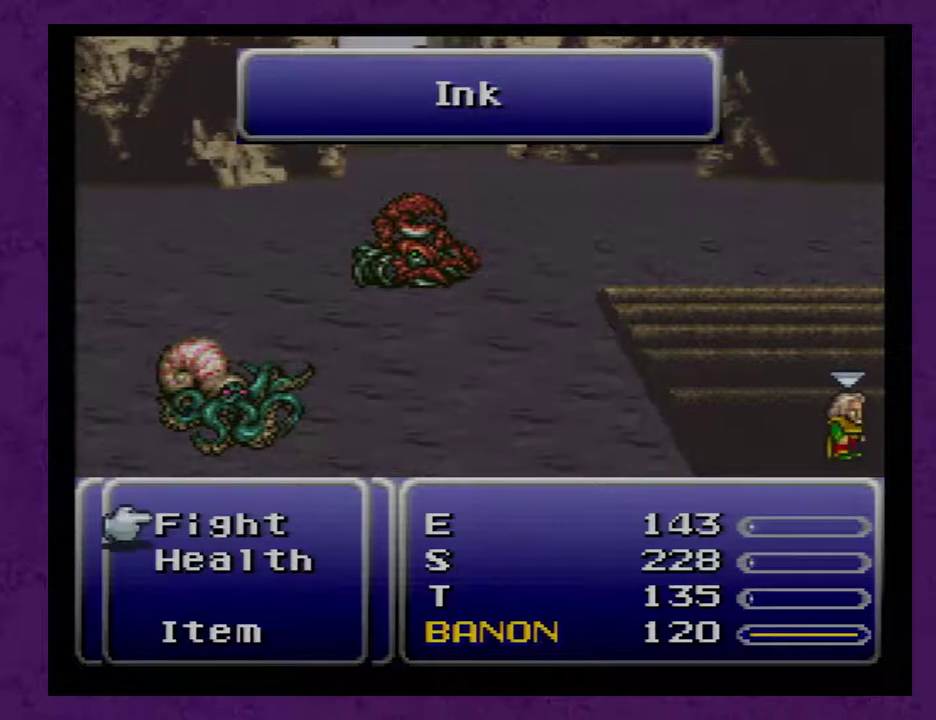
{"buttons": ["L1"], "events": []}